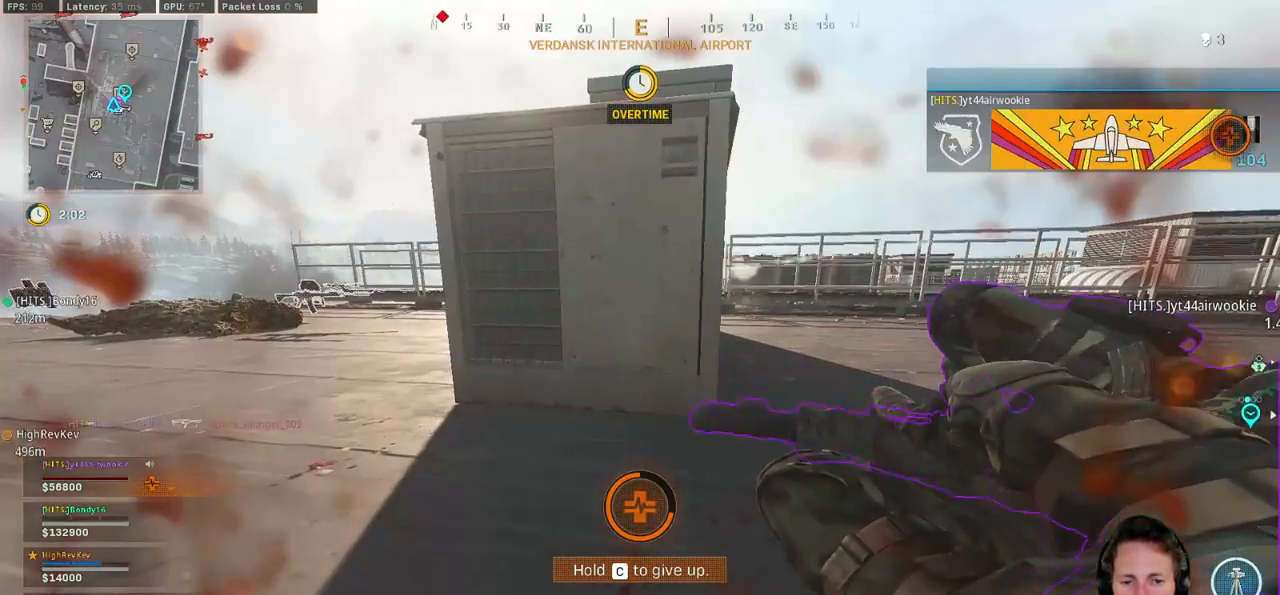
Gameplay with keyboard and mouse; each line is a JSON object with the keys and mouse buttons held at the frame after it. "events" lists presses ("down") and releases ("up") of "1", "2", "3", "4", "5", "a", "alt", "b", "c", "ctrl", "d", "e", "f", "g", "q", "r", "s", "shift", "space", "t", "tab", "v", "w", "x", "z", "mouse_left", "mouse_wheel", "mouse_right", "mouse_mb4" and "mouse_mb5" between this image and that frame as [ms after this image, input, new state], when the widget could be followed in between. "mouse_left", "mouse_wheel", "mouse_right", "mouse_mb4", "mouse_mb5" = the "left", "wheel", "right", "mb4", "mb5" buttons of the "mouse" list. No other keys are recorded. "wheel" means that the mouse wheel is clicked or scrolled. Mouse movement is not recorded.
{"keys": ["c"], "mouse": [], "events": [[133, "c", "down"]]}
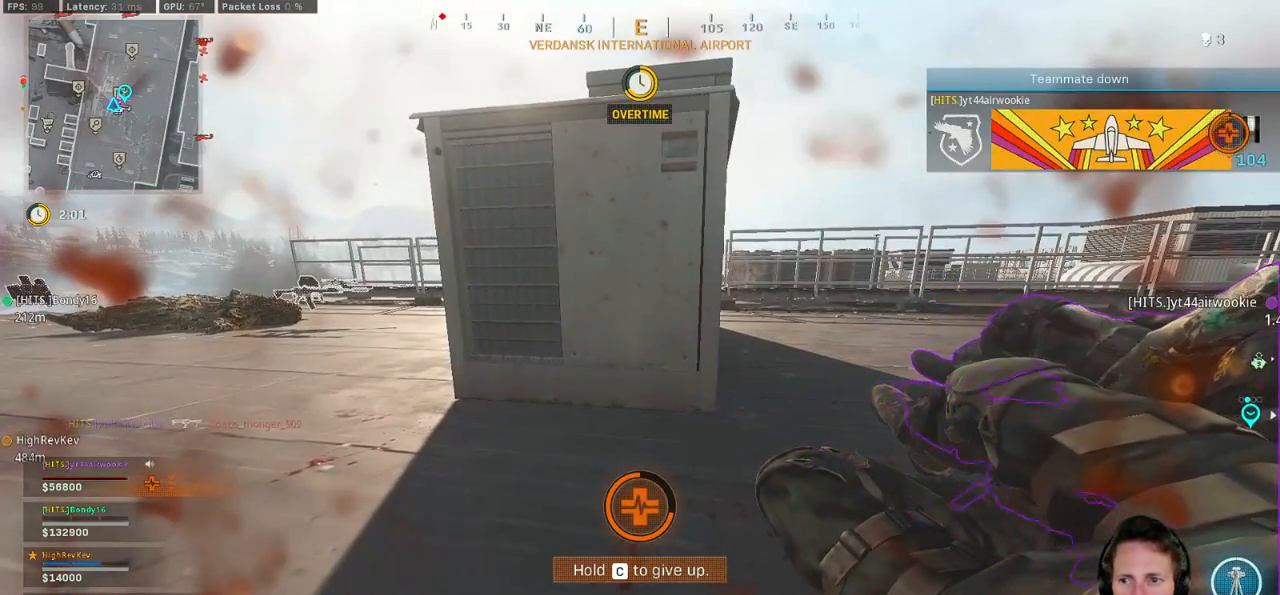
{"keys": ["c"], "mouse": [], "events": []}
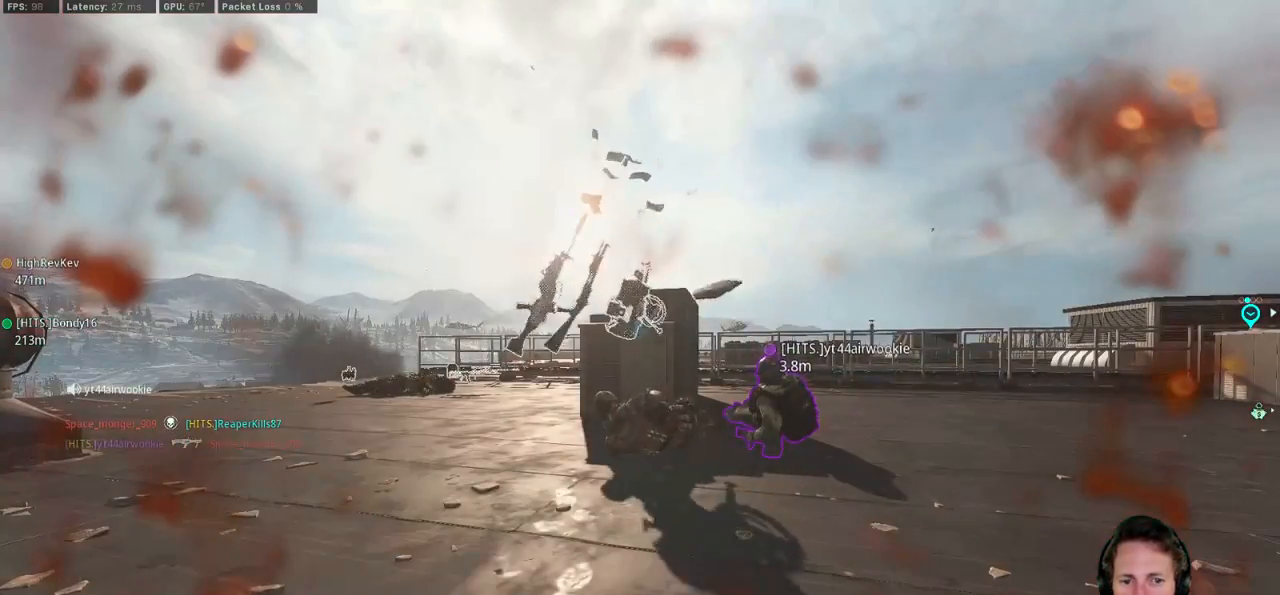
{"keys": [], "mouse": [], "events": [[17, "c", "up"]]}
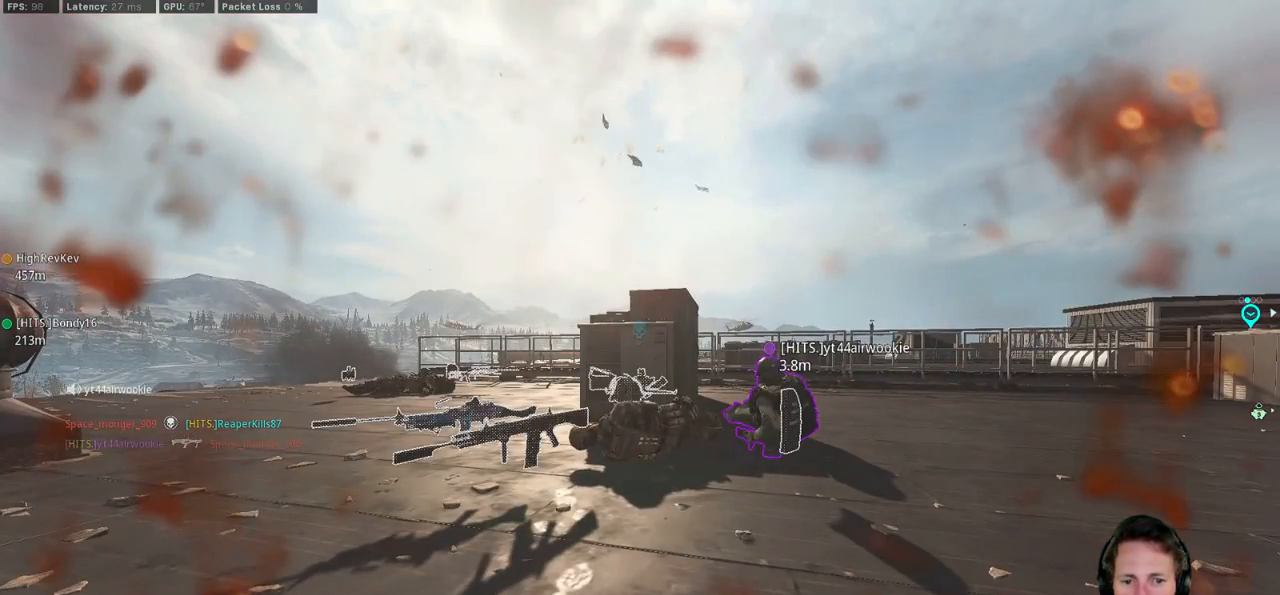
{"keys": [], "mouse": [], "events": []}